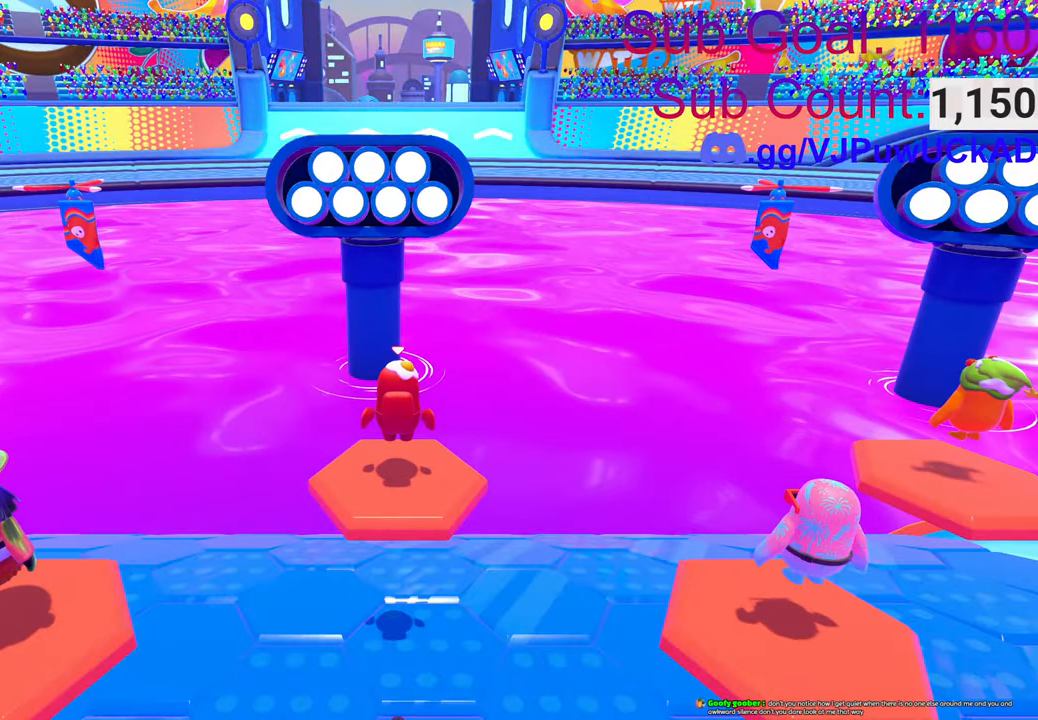
Gameplay with a controller (PlayStation layout); each line is a JSON object with the inputs held at the frame after it. "events" lists button and stick changes between this image and that frame as [ms after this image, input, new state], when the widget could be followed in between.
{"buttons": [], "left_stick": "center", "right_stick": "left", "events": [[333, "right_stick", "left"]]}
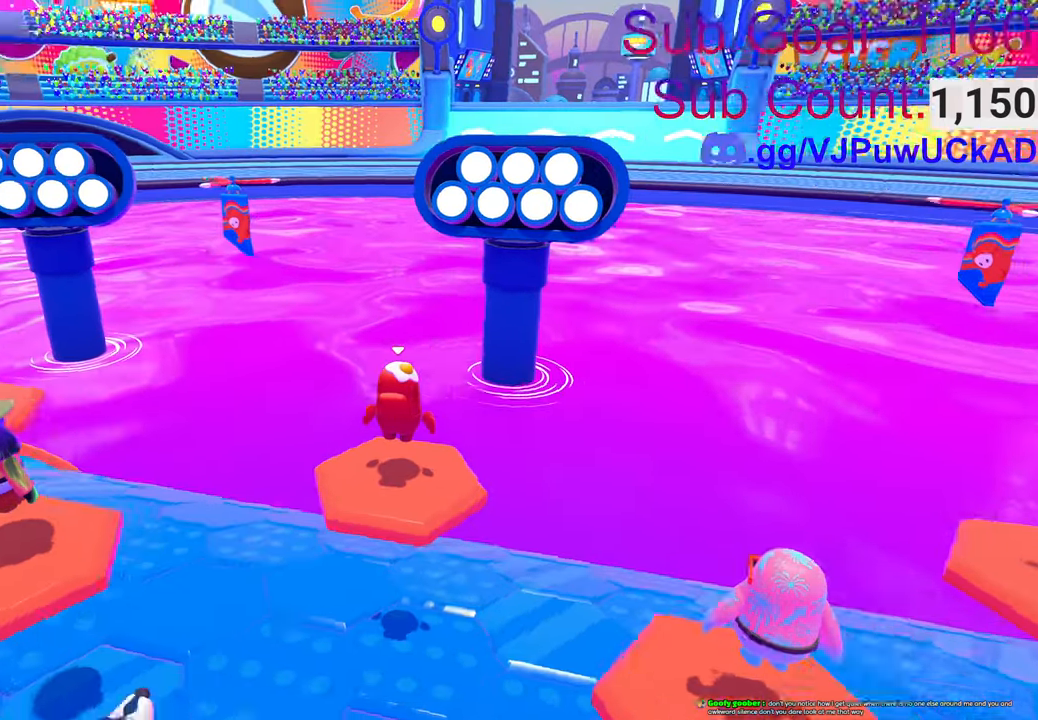
{"buttons": [], "left_stick": "center", "right_stick": "left", "events": [[50, "right_stick", "center"], [266, "right_stick", "left"]]}
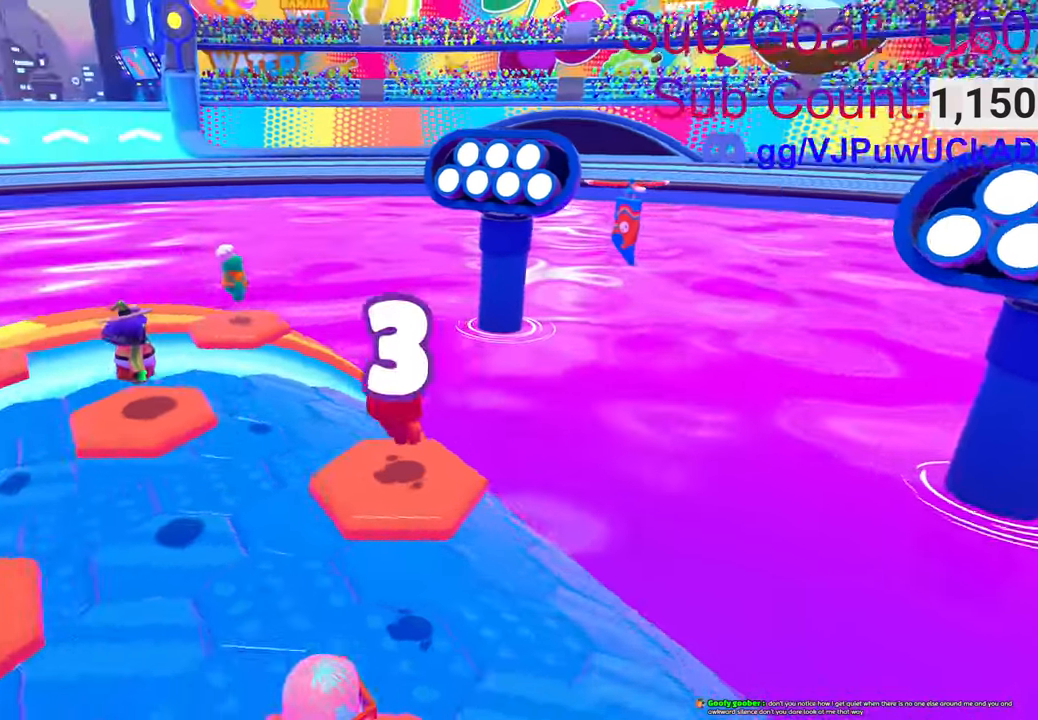
{"buttons": [], "left_stick": "center", "right_stick": "left", "events": []}
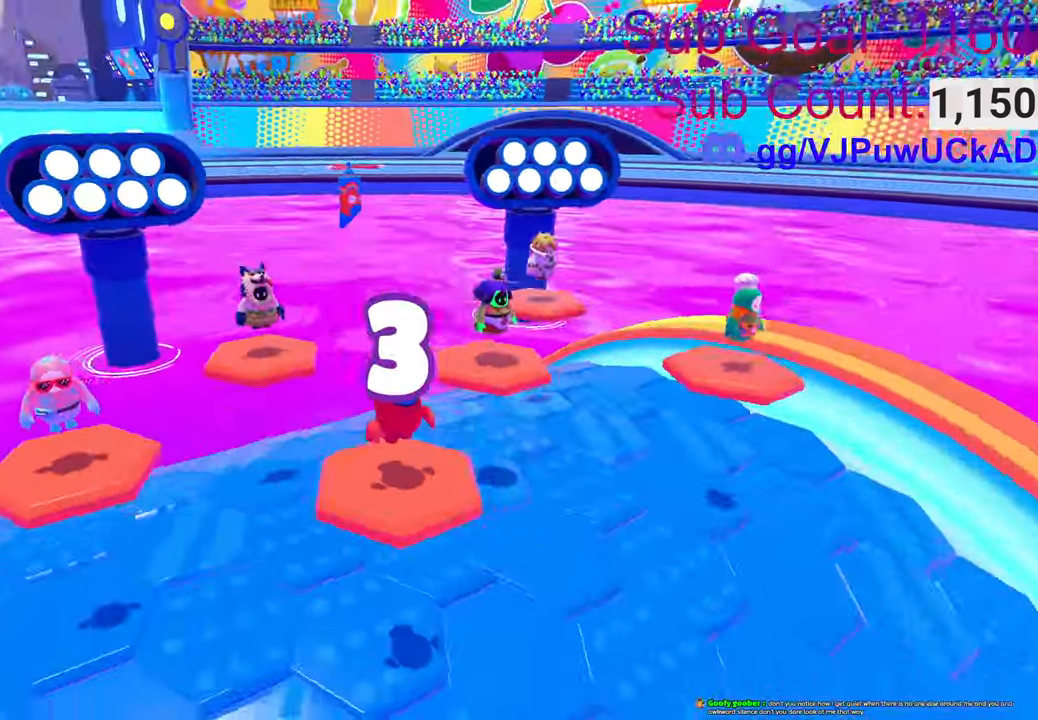
{"buttons": [], "left_stick": "up-right", "right_stick": "left", "events": [[133, "left_stick", "up-right"]]}
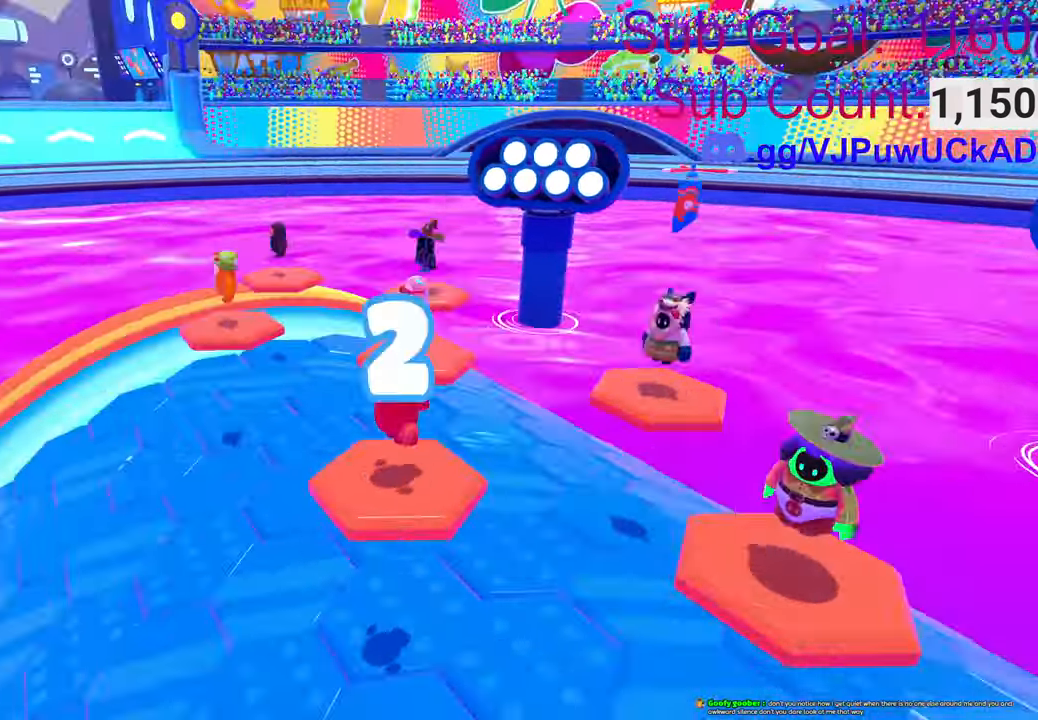
{"buttons": [], "left_stick": "right", "right_stick": "center", "events": [[266, "left_stick", "center"], [383, "right_stick", "center"], [500, "left_stick", "right"]]}
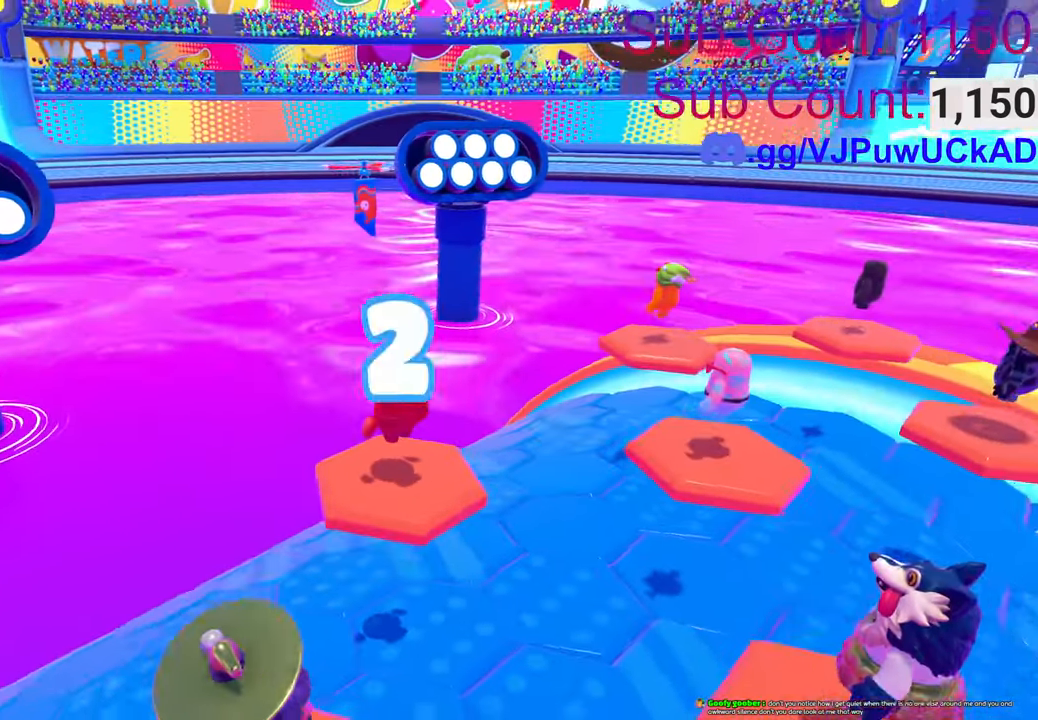
{"buttons": [], "left_stick": "right", "right_stick": "right", "events": [[250, "L2", "down"], [300, "right_stick", "down-right"], [400, "L2", "up"], [483, "right_stick", "right"]]}
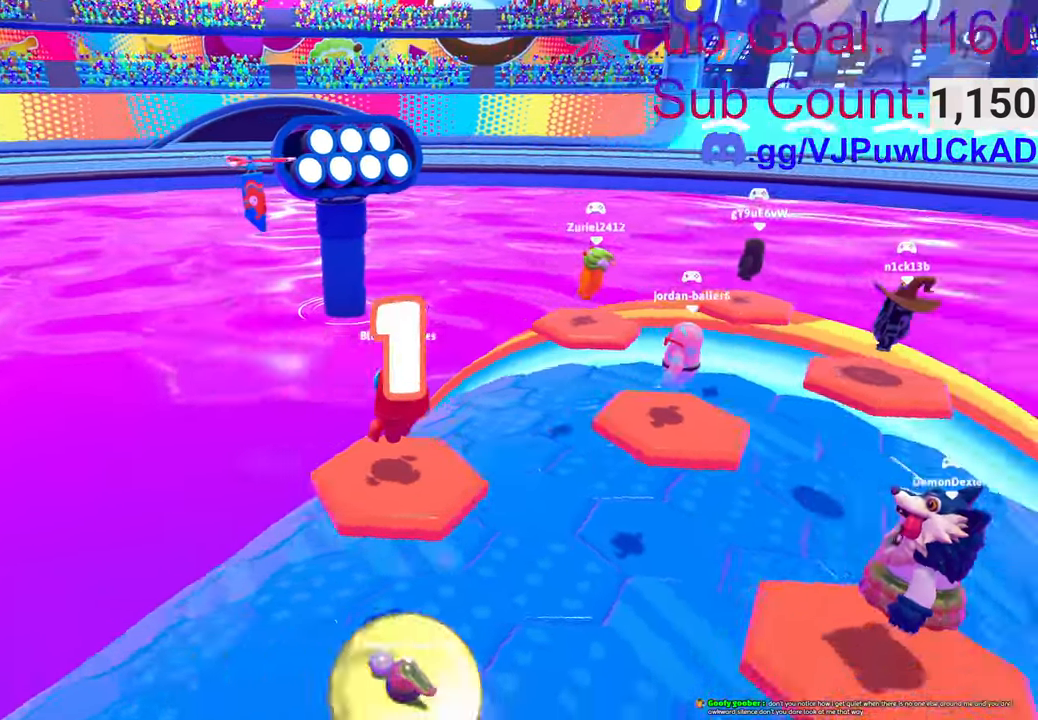
{"buttons": [], "left_stick": "right", "right_stick": "center", "events": [[416, "right_stick", "center"]]}
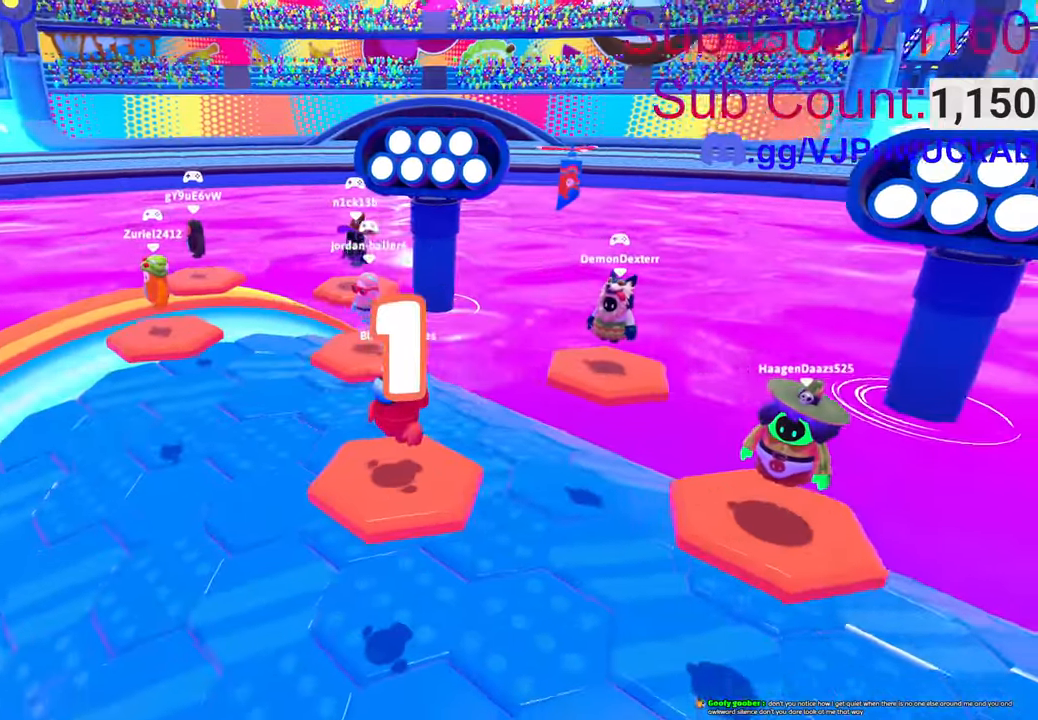
{"buttons": [], "left_stick": "down-left", "right_stick": "right", "events": [[166, "right_stick", "right"], [366, "left_stick", "down-left"]]}
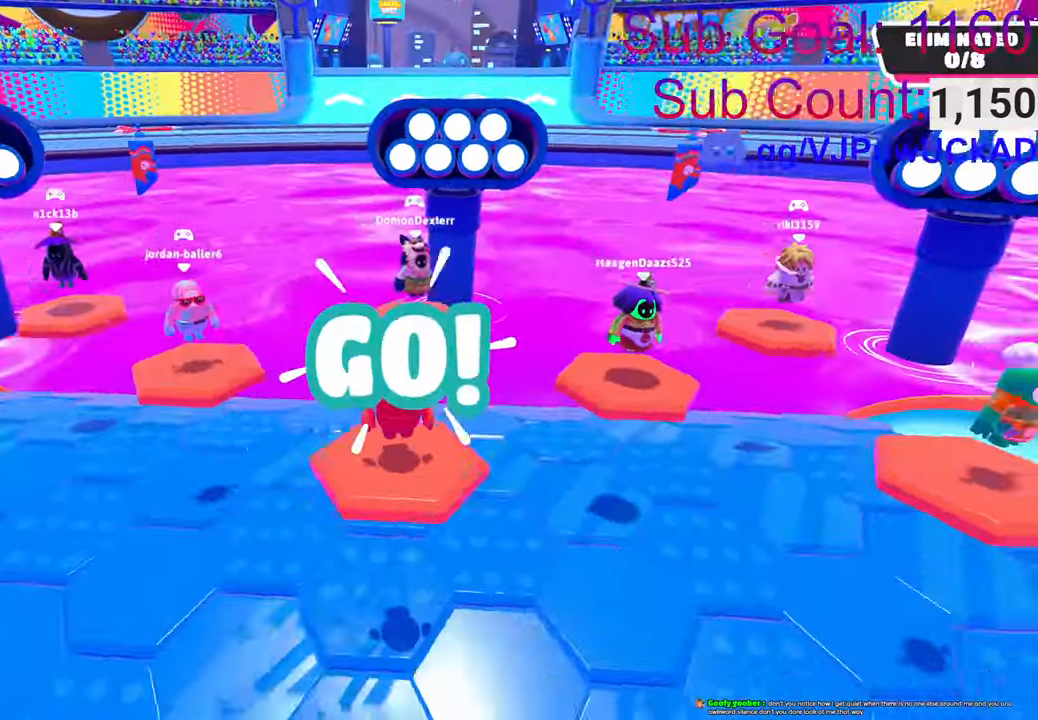
{"buttons": [], "left_stick": "left", "right_stick": "center", "events": [[50, "left_stick", "up-left"], [50, "right_stick", "center"], [266, "left_stick", "right"], [366, "left_stick", "down"], [483, "left_stick", "left"]]}
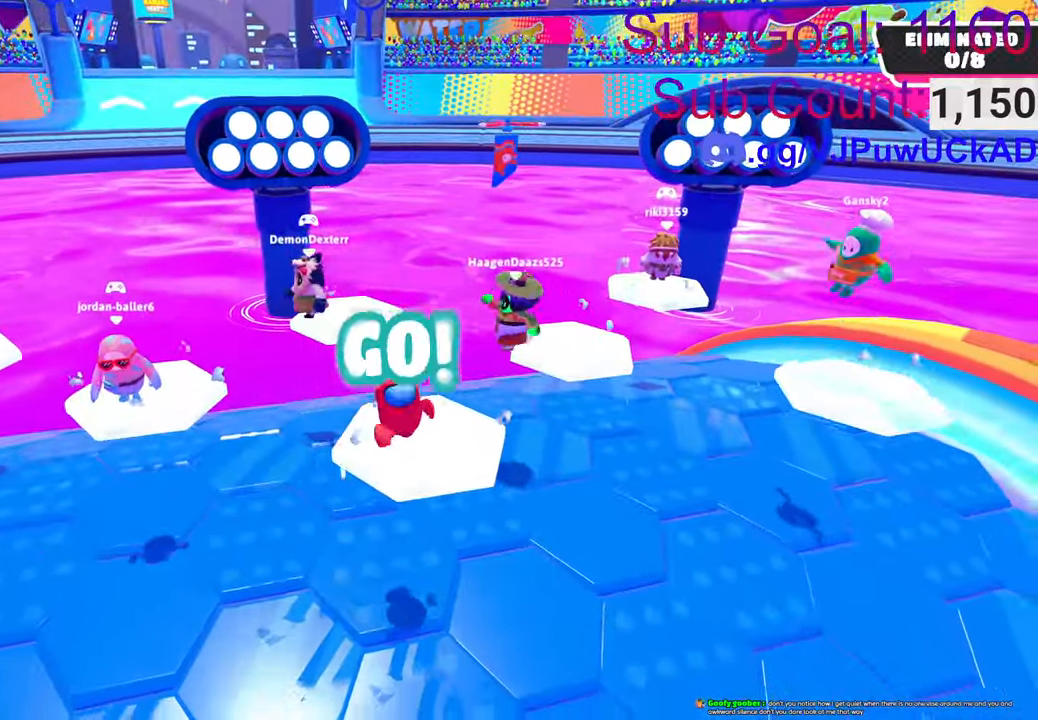
{"buttons": [], "left_stick": "up-right", "right_stick": "down-left", "events": [[16, "left_stick", "up-left"], [166, "left_stick", "up"], [216, "CROSS", "down"], [283, "left_stick", "up-right"], [333, "CROSS", "up"], [416, "right_stick", "down-left"]]}
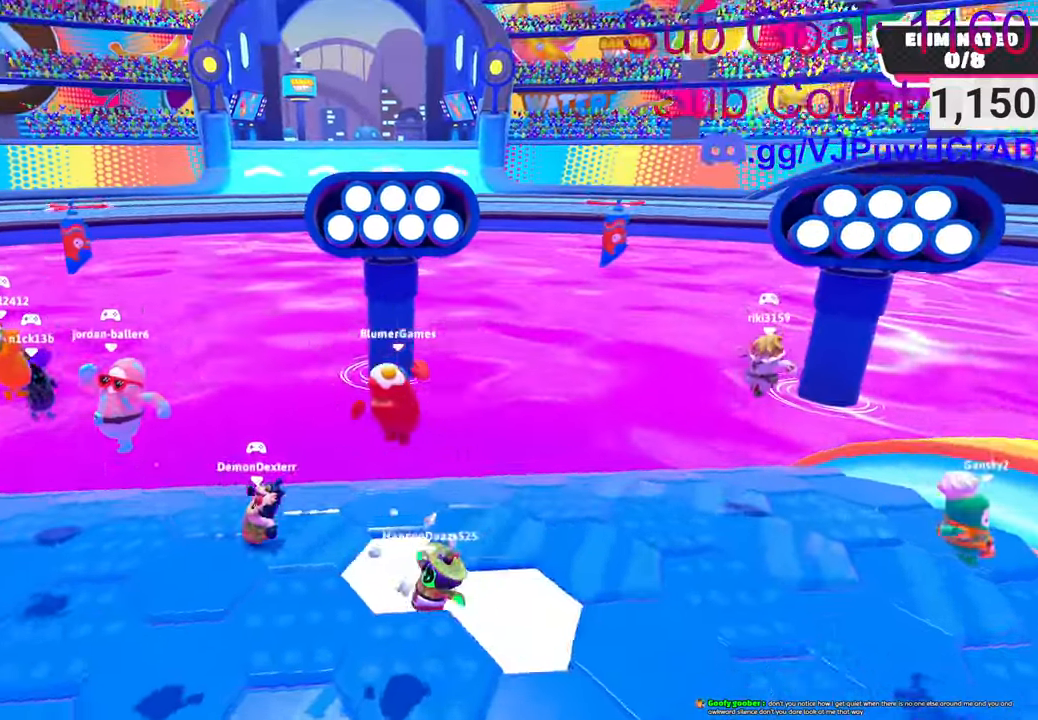
{"buttons": [], "left_stick": "right", "right_stick": "center", "events": [[33, "left_stick", "right"], [400, "right_stick", "center"]]}
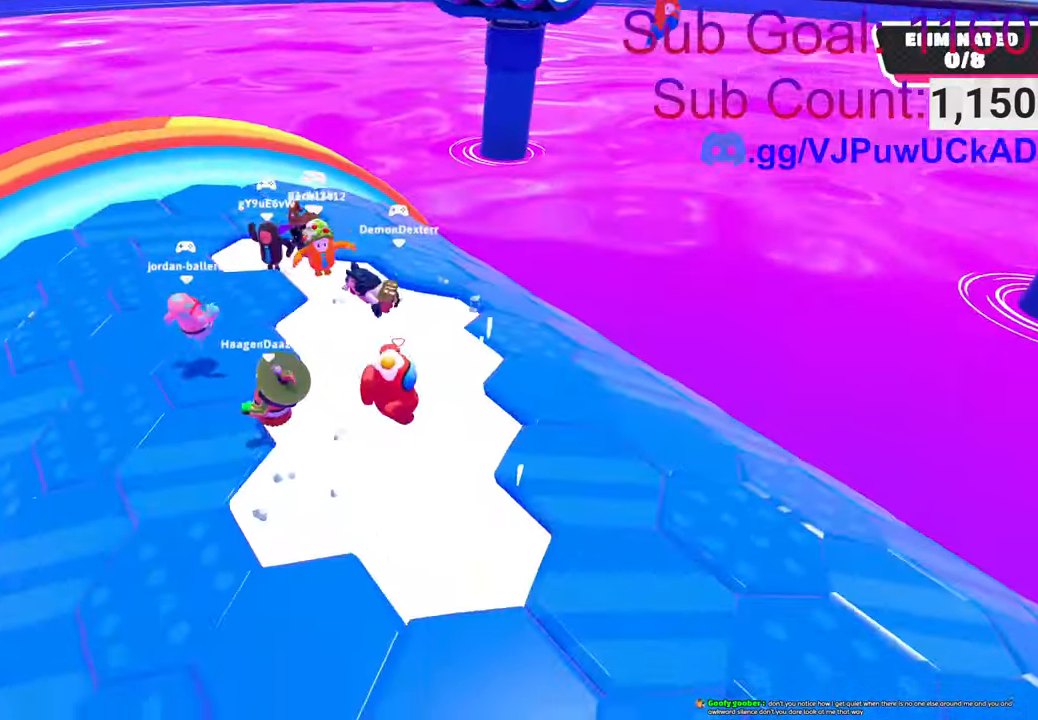
{"buttons": [], "left_stick": "up", "right_stick": "down-left", "events": [[16, "right_stick", "right"], [166, "CROSS", "down"], [200, "right_stick", "center"], [283, "CROSS", "up"], [283, "left_stick", "up-right"], [500, "left_stick", "up"], [500, "right_stick", "down-left"]]}
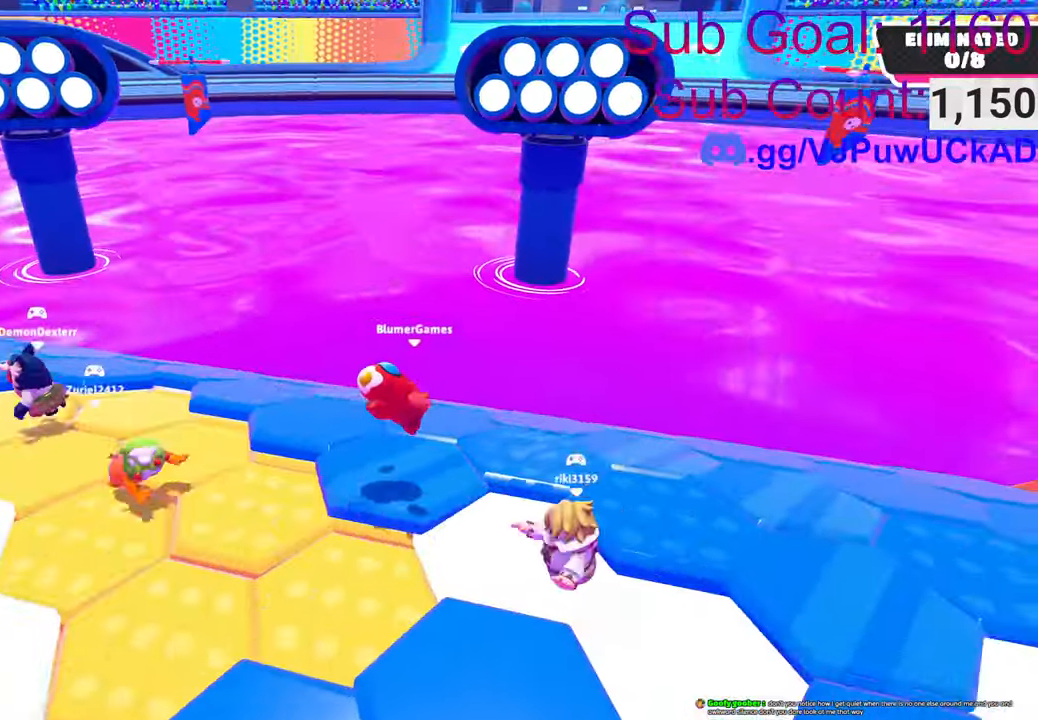
{"buttons": [], "left_stick": "up-right", "right_stick": "right", "events": [[200, "left_stick", "down"], [216, "right_stick", "right"], [316, "left_stick", "down-right"], [483, "left_stick", "up-right"]]}
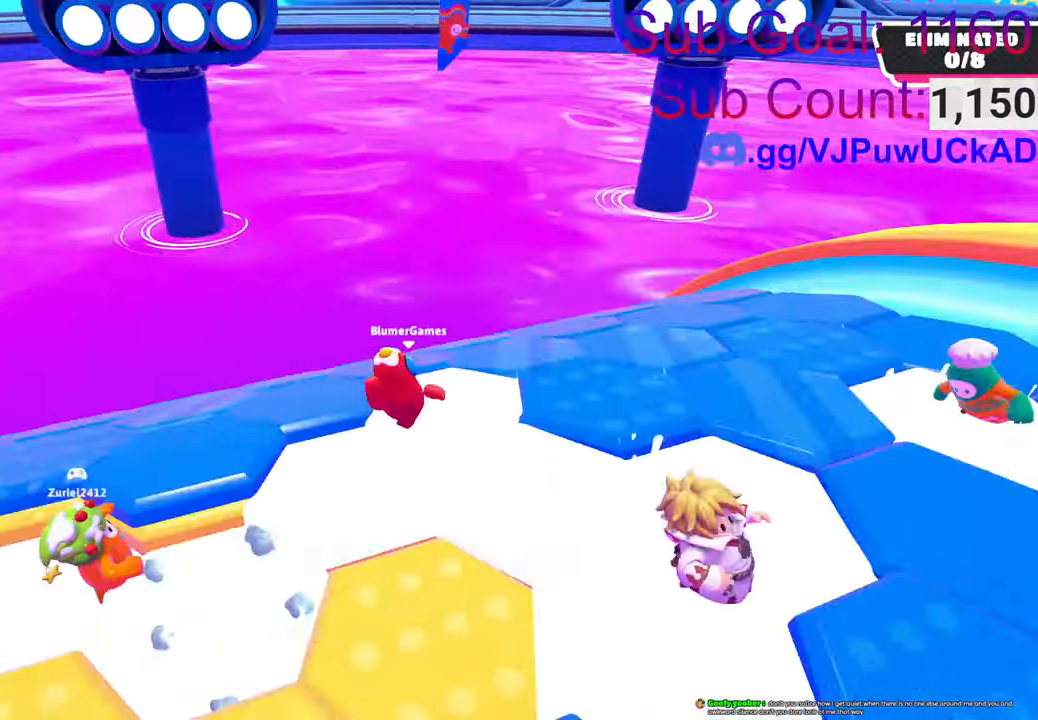
{"buttons": [], "left_stick": "right", "right_stick": "right", "events": [[33, "right_stick", "center"], [100, "left_stick", "up"], [116, "CROSS", "down"], [250, "CROSS", "up"], [250, "left_stick", "up-right"], [350, "left_stick", "right"], [466, "right_stick", "right"]]}
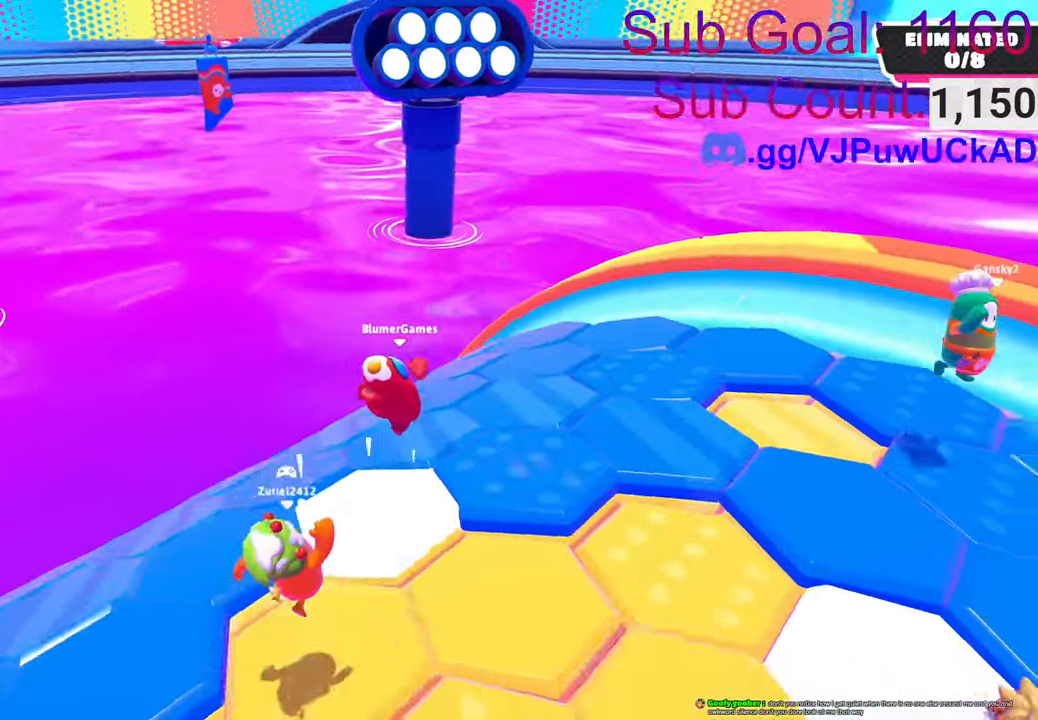
{"buttons": [], "left_stick": "up", "right_stick": "center", "events": [[183, "left_stick", "up-right"], [233, "right_stick", "center"], [350, "left_stick", "up"]]}
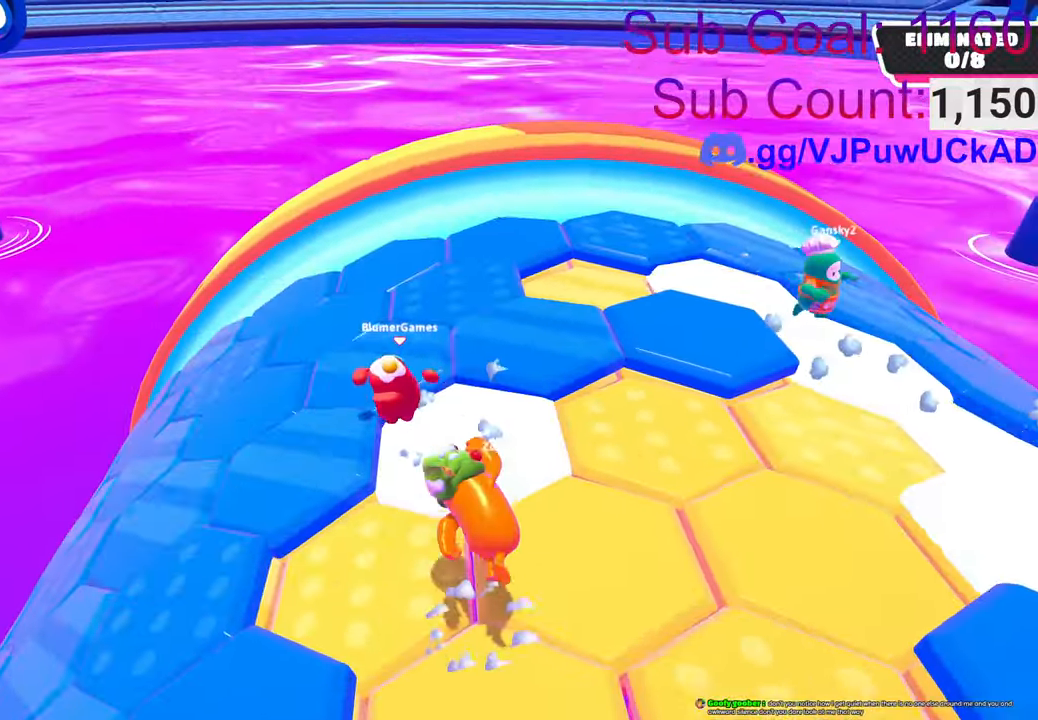
{"buttons": [], "left_stick": "up-right", "right_stick": "down-right", "events": [[183, "left_stick", "up-right"], [283, "left_stick", "right"], [400, "right_stick", "down-right"], [450, "left_stick", "up-right"]]}
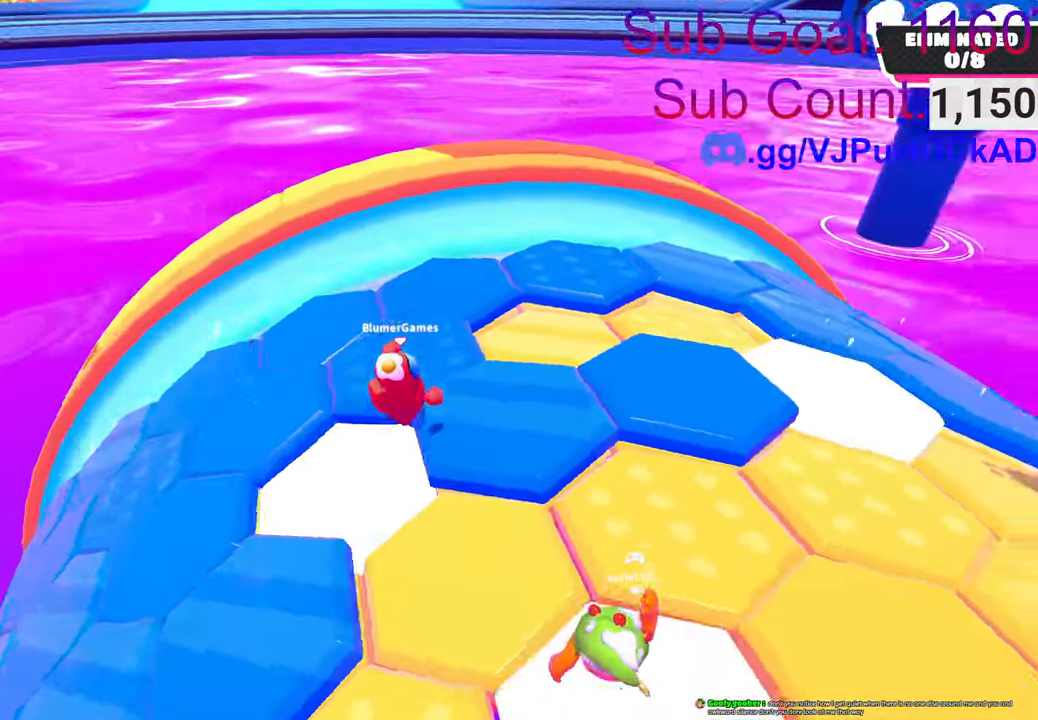
{"buttons": [], "left_stick": "up", "right_stick": "right", "events": [[16, "left_stick", "up"], [83, "left_stick", "up-left"], [200, "right_stick", "center"], [350, "right_stick", "down-right"], [400, "left_stick", "up"], [400, "right_stick", "right"]]}
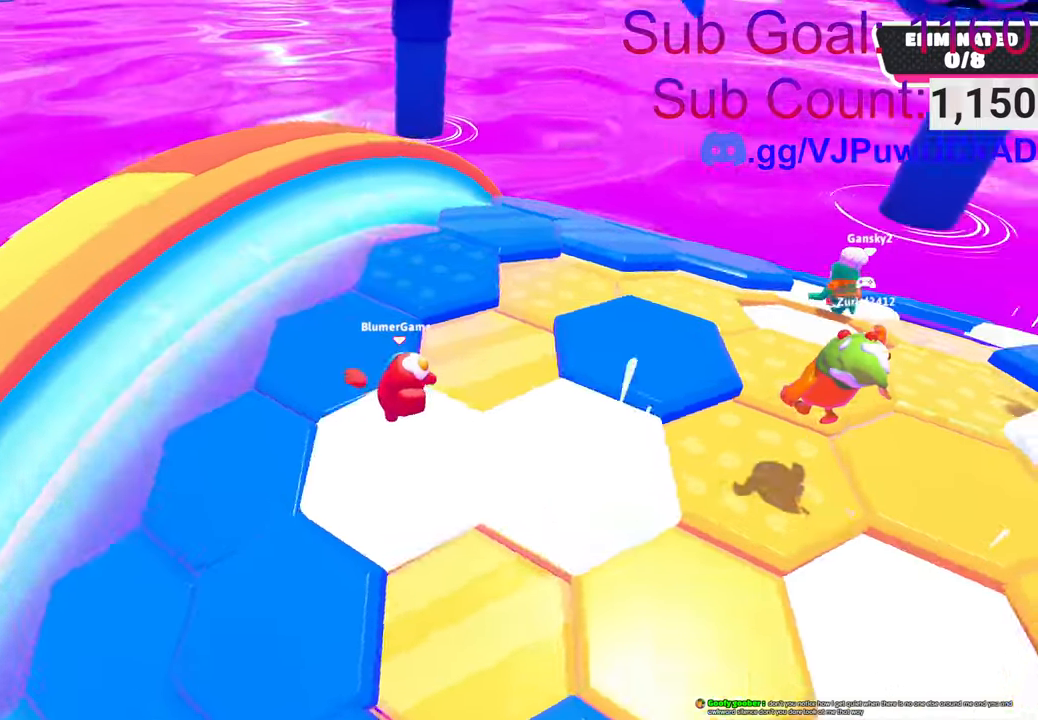
{"buttons": [], "left_stick": "up", "right_stick": "right", "events": [[133, "left_stick", "up-left"], [133, "right_stick", "center"], [350, "left_stick", "up"], [416, "right_stick", "right"]]}
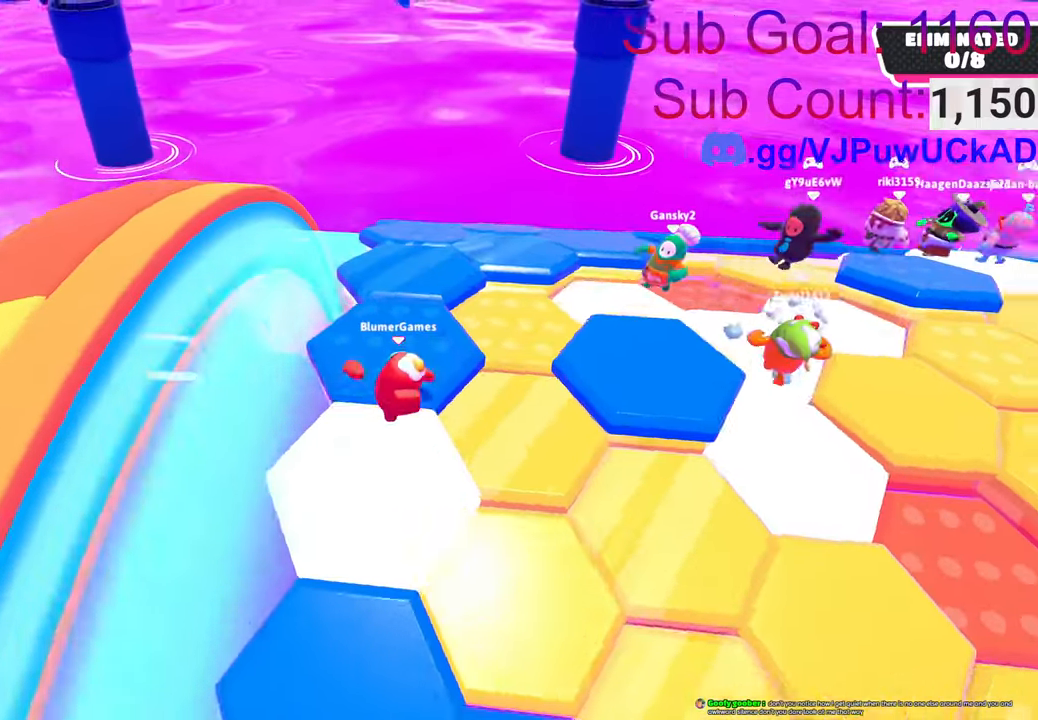
{"buttons": [], "left_stick": "up", "right_stick": "center", "events": [[133, "right_stick", "center"]]}
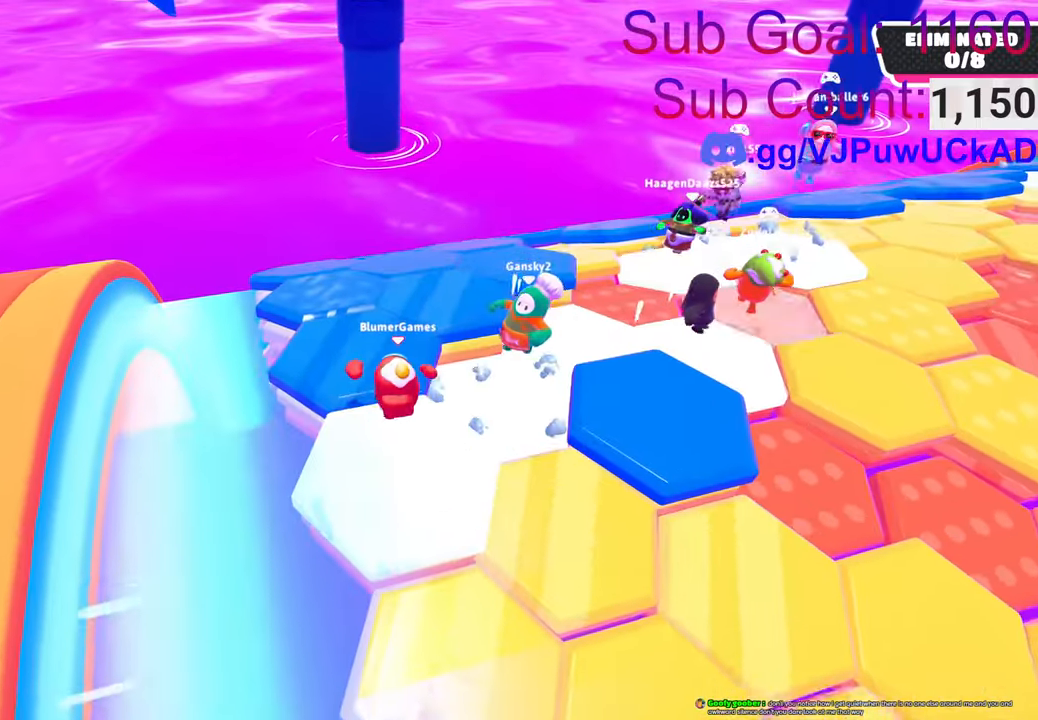
{"buttons": [], "left_stick": "up", "right_stick": "down", "events": [[283, "right_stick", "down"]]}
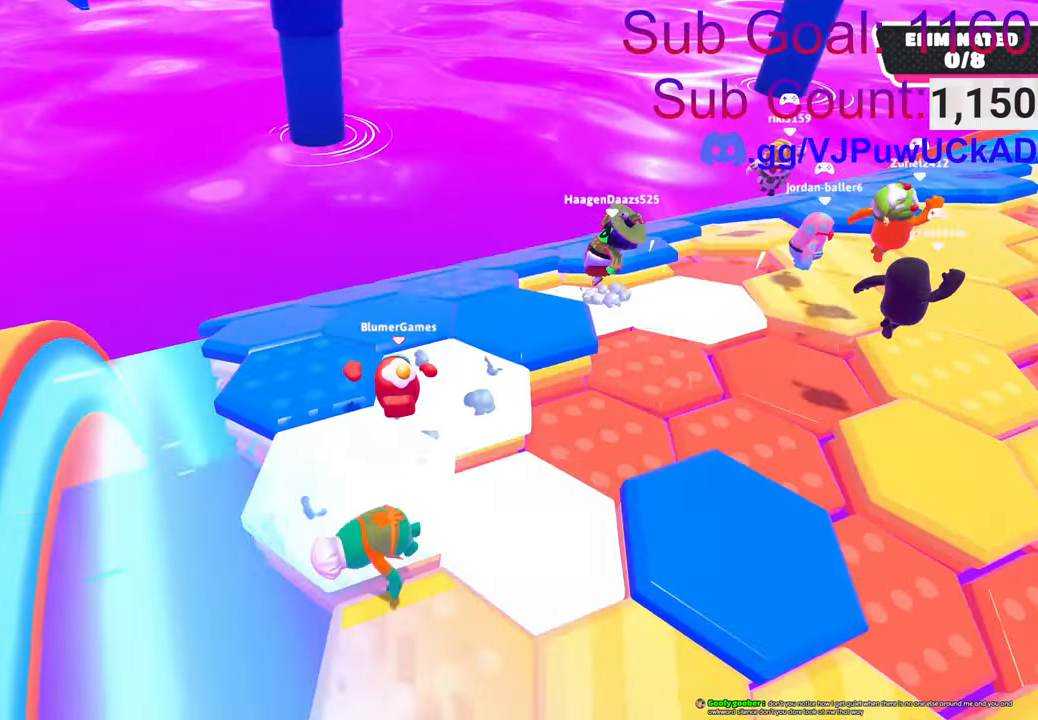
{"buttons": [], "left_stick": "up-right", "right_stick": "center", "events": [[83, "right_stick", "center"], [150, "left_stick", "up-right"]]}
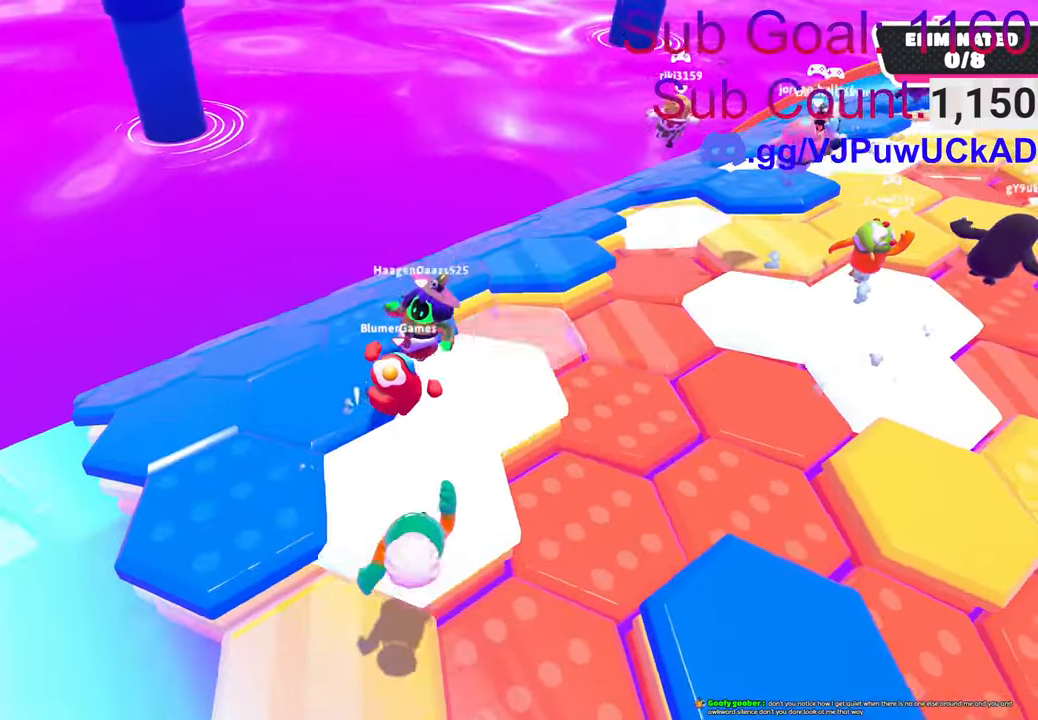
{"buttons": ["CROSS"], "left_stick": "up", "right_stick": "center", "events": [[116, "left_stick", "up"], [466, "CROSS", "down"]]}
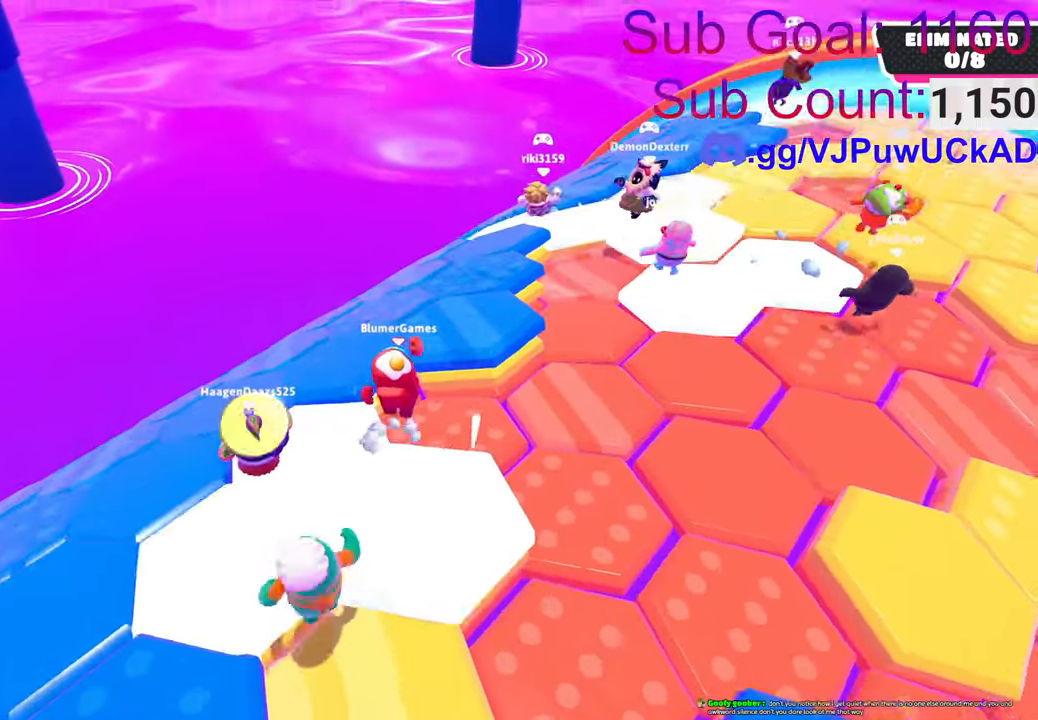
{"buttons": [], "left_stick": "up", "right_stick": "center", "events": [[366, "CROSS", "up"]]}
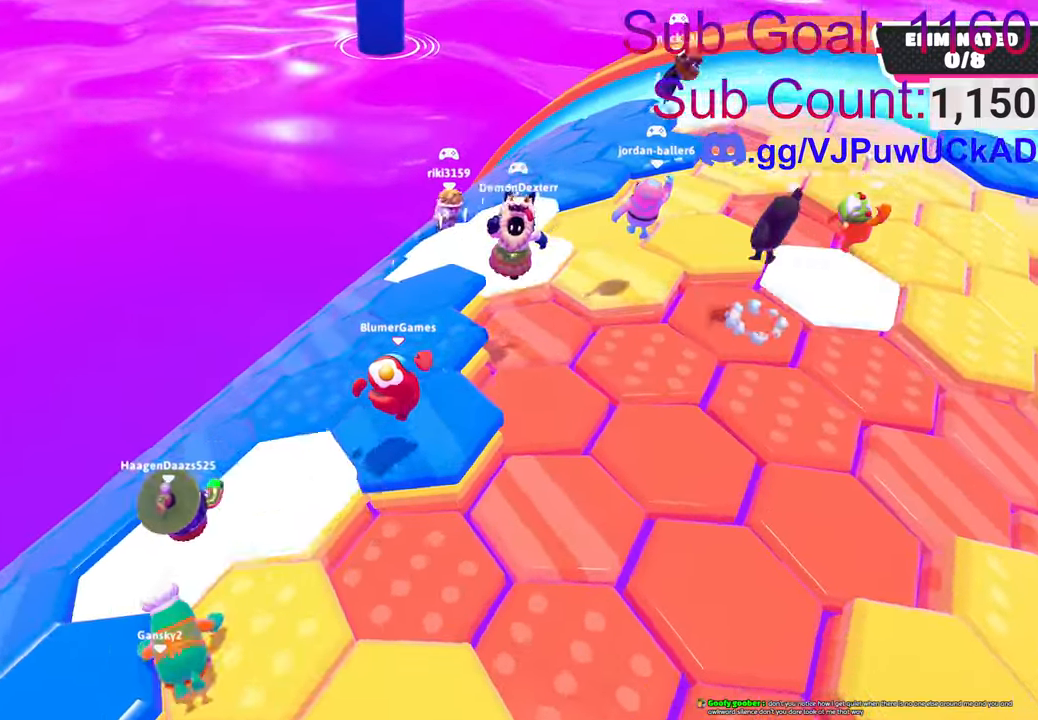
{"buttons": [], "left_stick": "up", "right_stick": "down", "events": [[283, "right_stick", "down"]]}
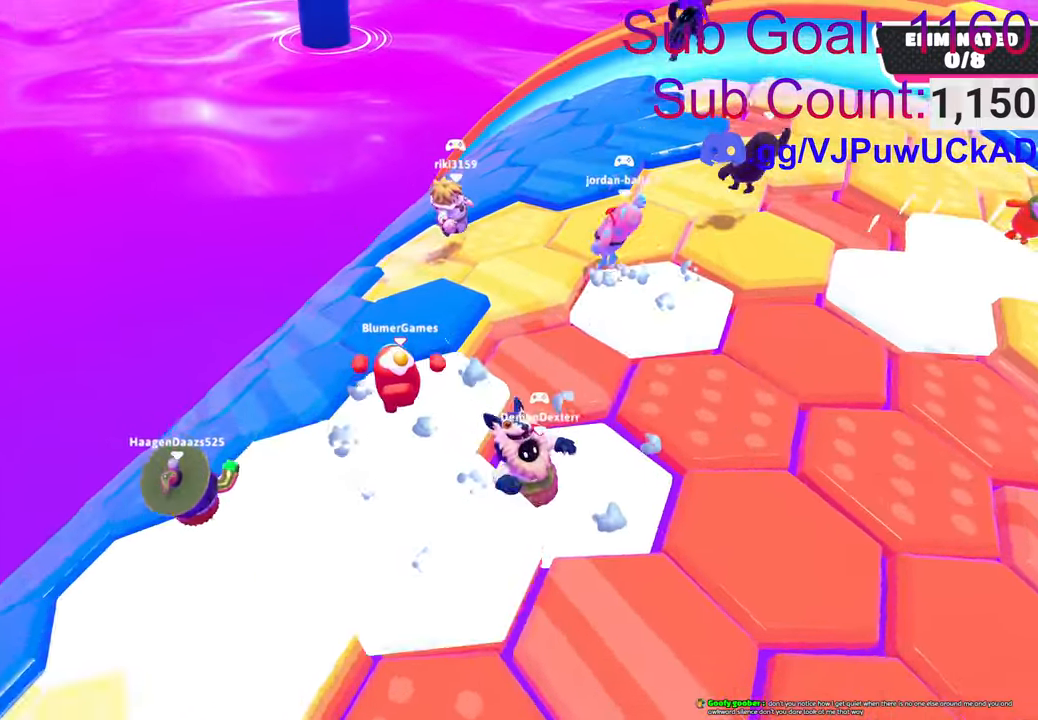
{"buttons": [], "left_stick": "up", "right_stick": "down-left", "events": [[150, "right_stick", "center"], [383, "right_stick", "down-left"]]}
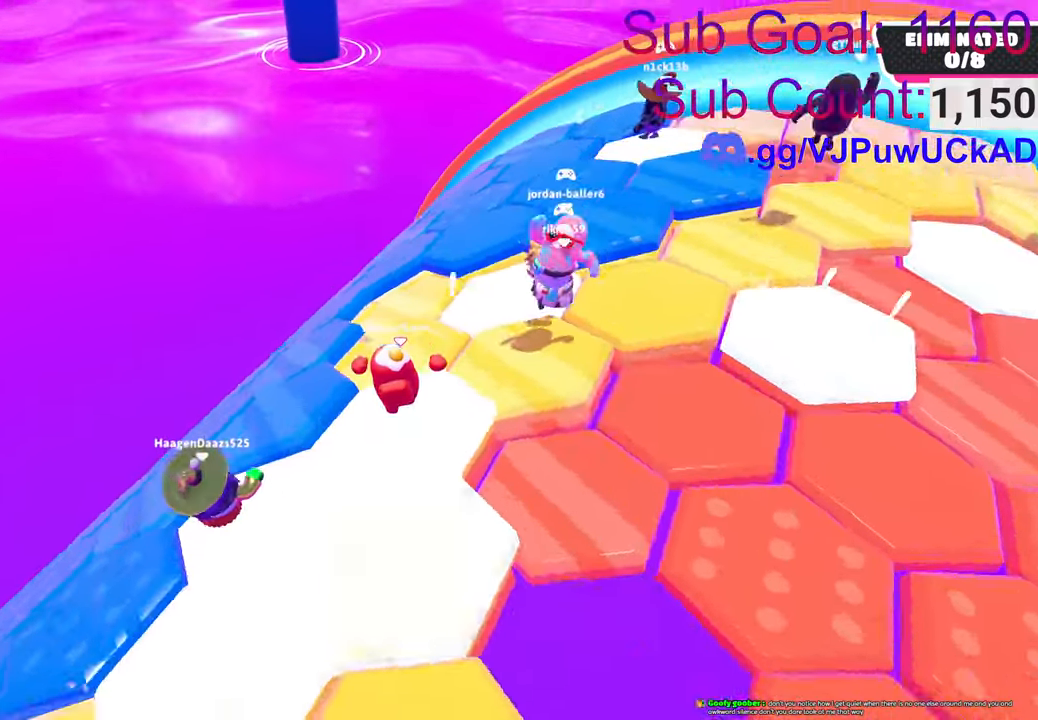
{"buttons": [], "left_stick": "center", "right_stick": "center", "events": [[50, "right_stick", "center"], [233, "CROSS", "down"], [450, "CROSS", "up"], [483, "left_stick", "center"]]}
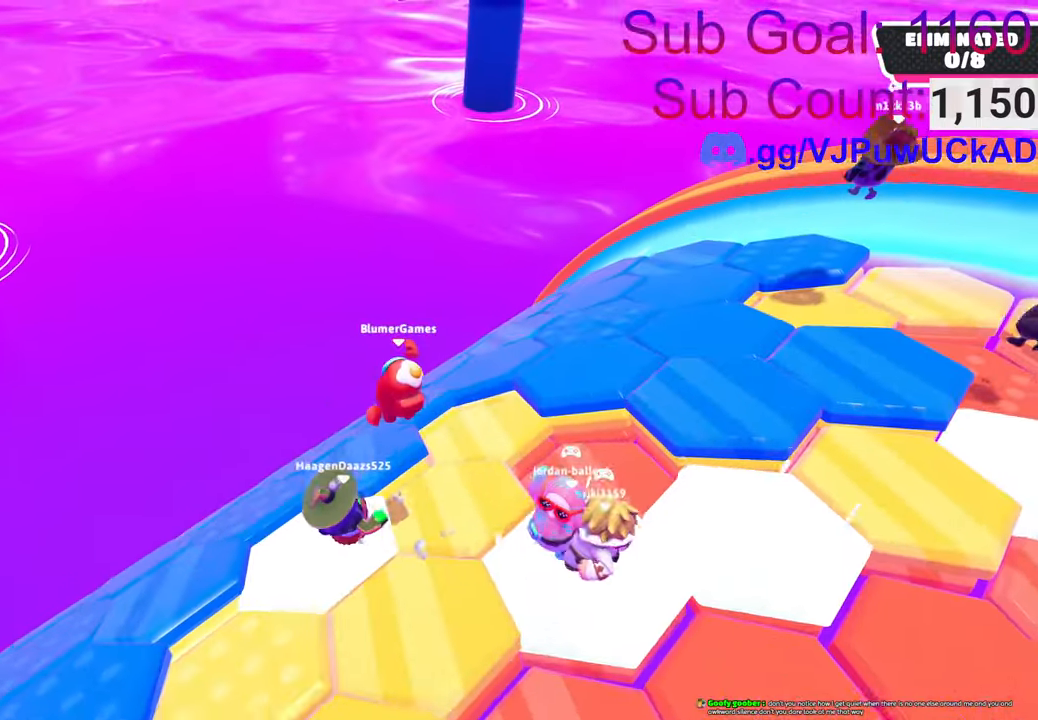
{"buttons": [], "left_stick": "left", "right_stick": "center", "events": [[83, "left_stick", "down-right"], [250, "left_stick", "center"], [300, "left_stick", "left"]]}
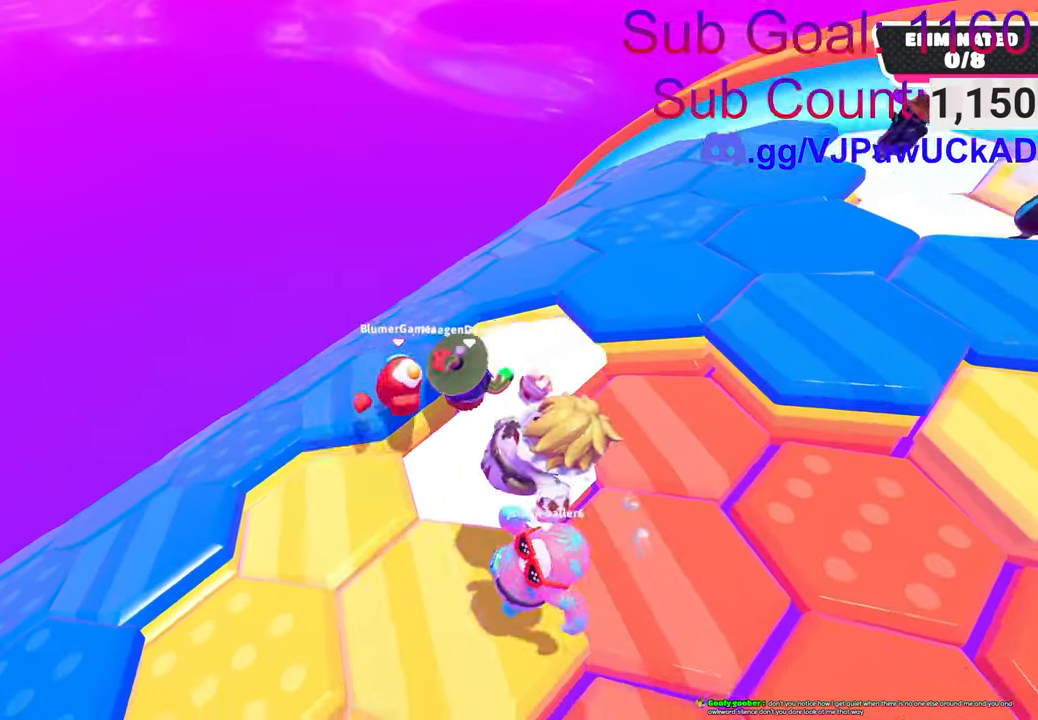
{"buttons": [], "left_stick": "left", "right_stick": "center", "events": [[50, "left_stick", "center"], [150, "left_stick", "right"], [266, "left_stick", "center"], [383, "left_stick", "left"]]}